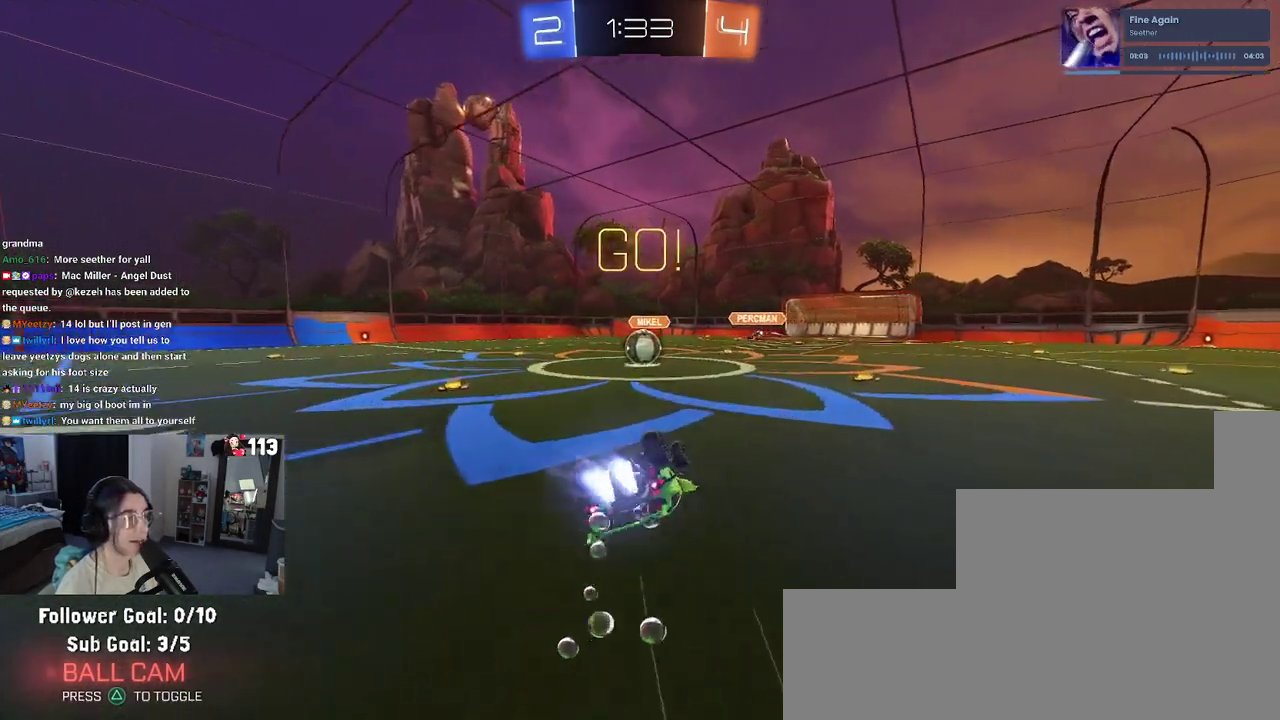
Gameplay with a controller (PlayStation layout); each line is a JSON object with the inputs held at the frame after it. "events" lists button and stick changes between this image and that frame as [ms after this image, input, new state], when the widget could be followed in between.
{"buttons": ["R2"], "left_stick": "right", "right_stick": "center", "events": [[417, "left_stick", "down"], [467, "R1", "up"], [483, "SQUARE", "up"], [483, "left_stick", "right"]]}
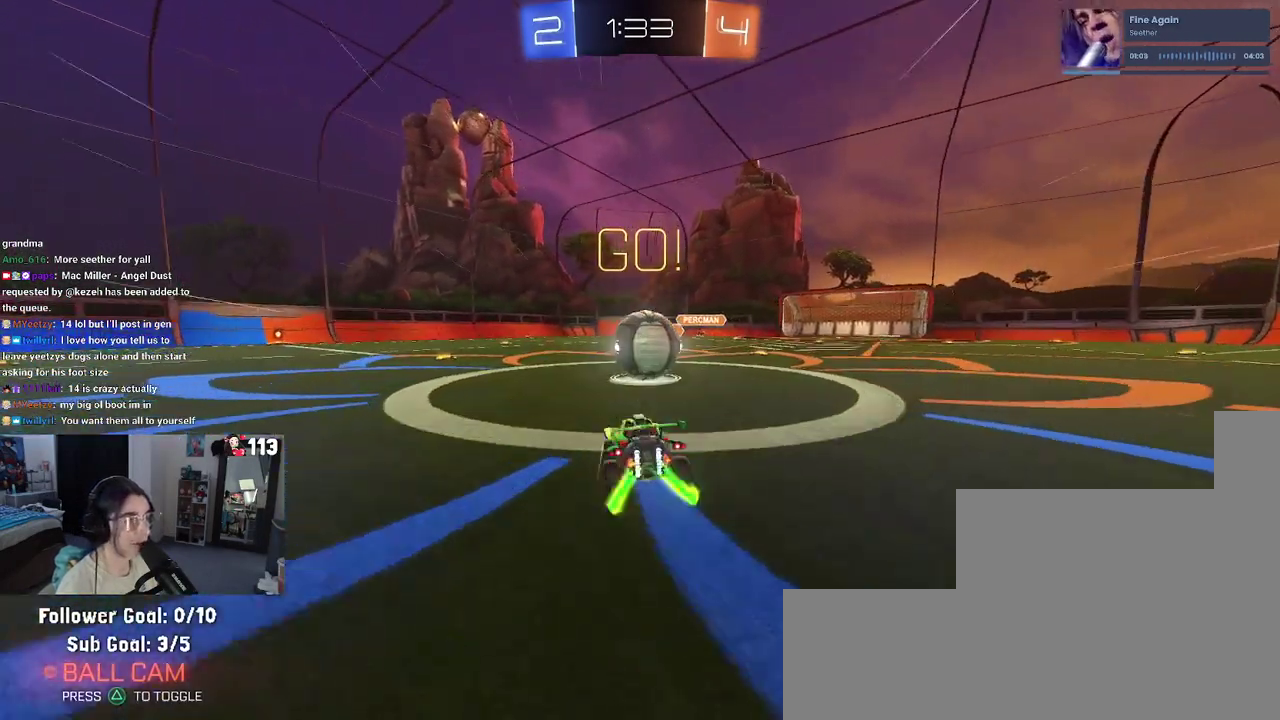
{"buttons": ["CROSS", "R2"], "left_stick": "down", "right_stick": "center", "events": [[133, "CROSS", "down"], [150, "left_stick", "up-right"], [233, "left_stick", "up-left"], [267, "CROSS", "up"], [333, "CROSS", "down"], [400, "left_stick", "down"]]}
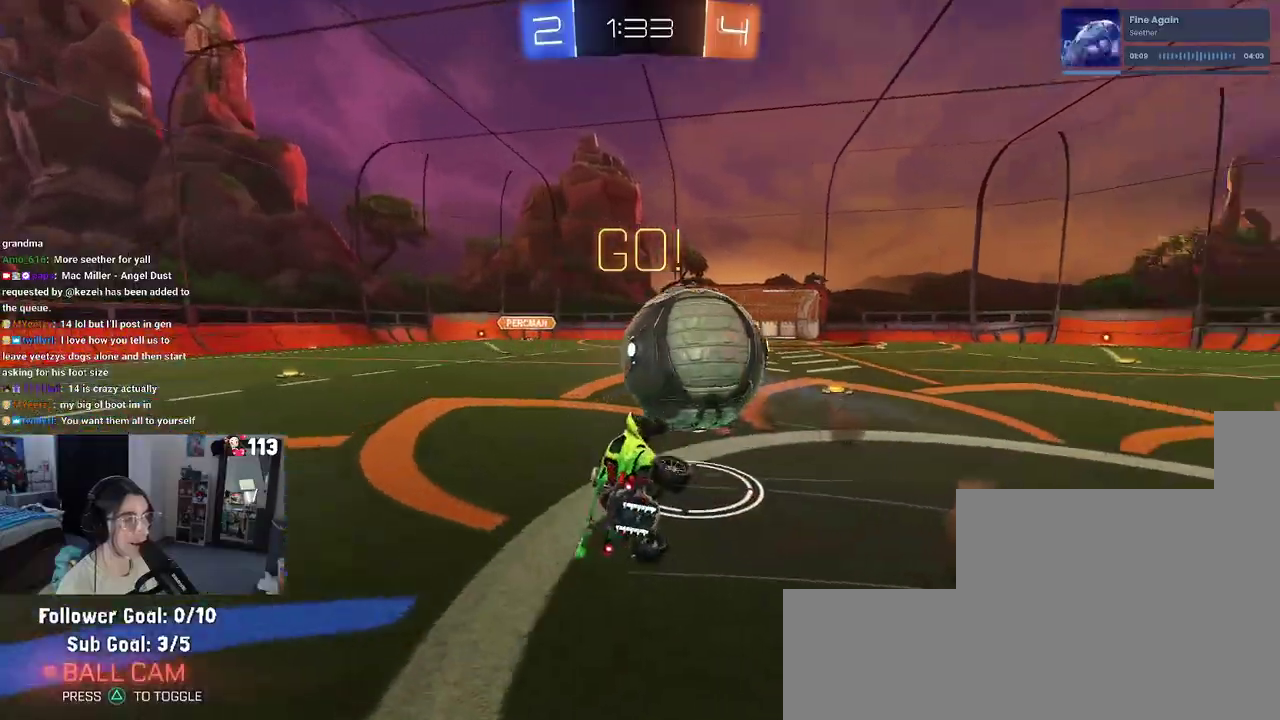
{"buttons": ["SQUARE", "R2"], "left_stick": "left", "right_stick": "center", "events": [[50, "CROSS", "up"], [283, "left_stick", "down-left"], [317, "SQUARE", "down"], [467, "left_stick", "left"]]}
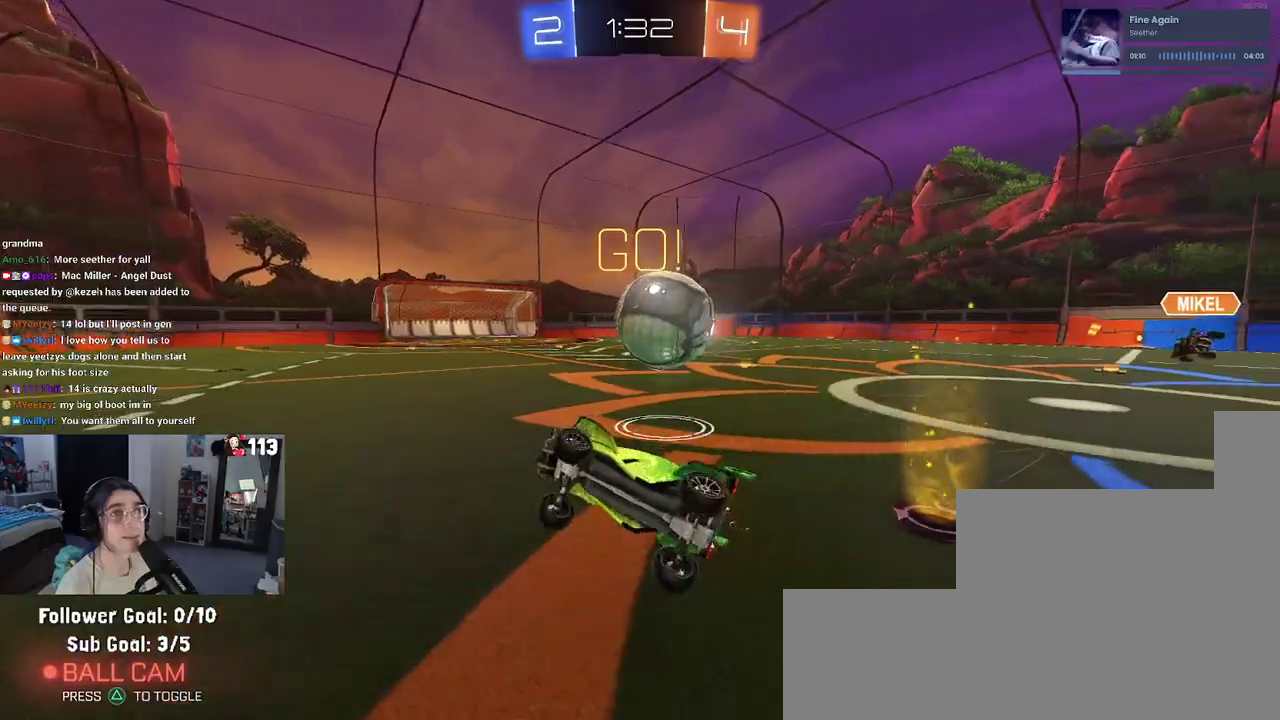
{"buttons": ["R2"], "left_stick": "right", "right_stick": "center", "events": [[50, "left_stick", "up-left"], [100, "left_stick", "up"], [117, "SQUARE", "up"], [250, "left_stick", "up-right"], [417, "left_stick", "right"]]}
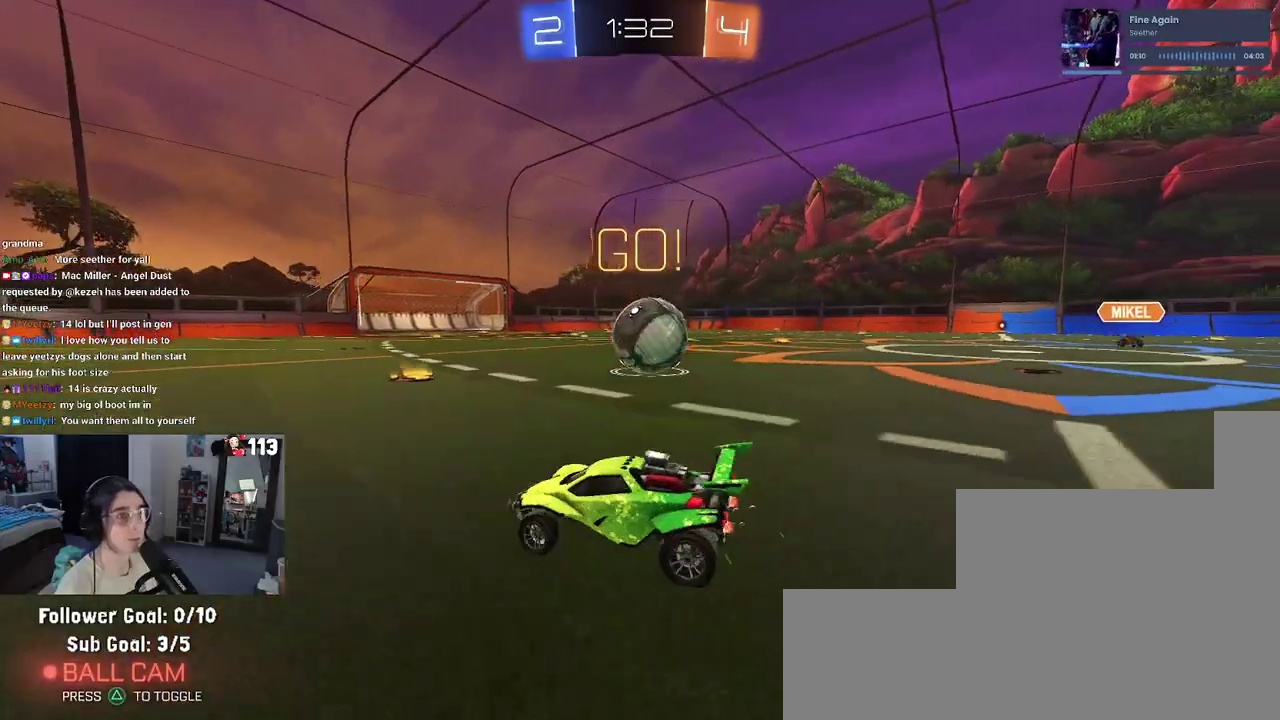
{"buttons": ["R1", "R2"], "left_stick": "center", "right_stick": "center", "events": [[300, "left_stick", "left"], [350, "R1", "down"], [467, "left_stick", "center"]]}
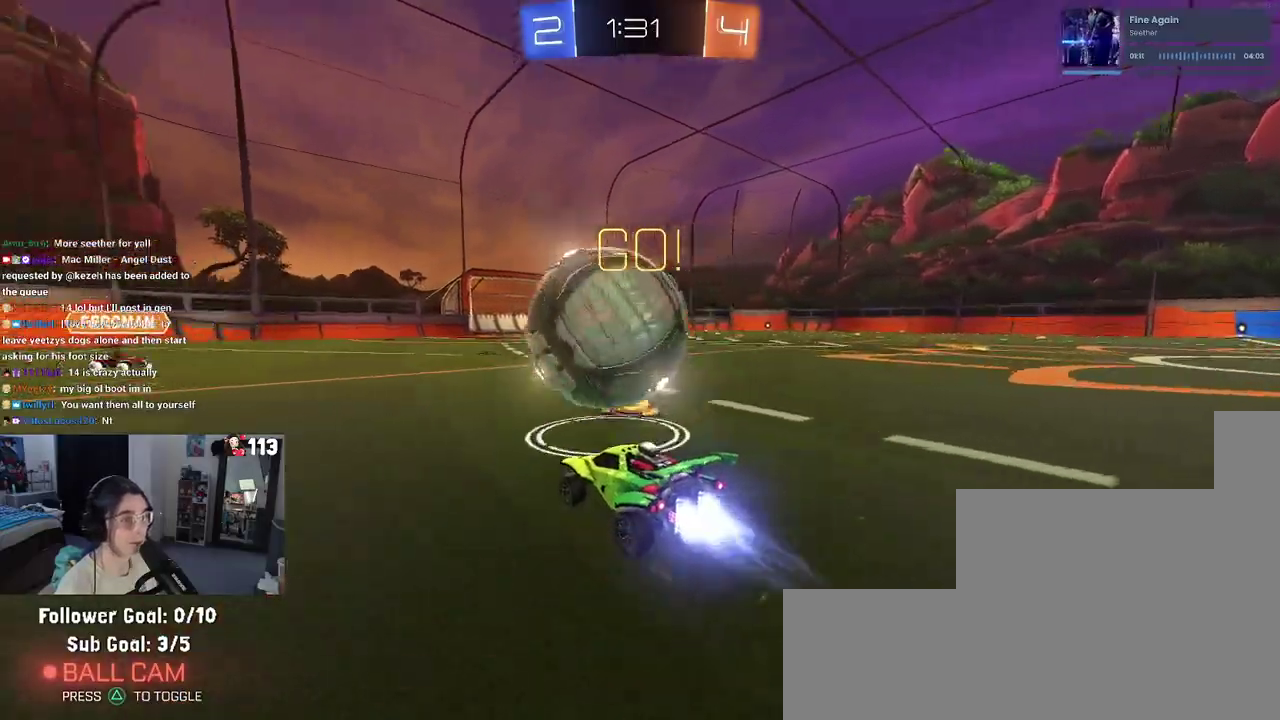
{"buttons": ["R2"], "left_stick": "left", "right_stick": "center", "events": [[50, "left_stick", "right"], [67, "TRIANGLE", "down"], [100, "left_stick", "center"], [167, "TRIANGLE", "up"], [333, "left_stick", "left"], [500, "R1", "up"]]}
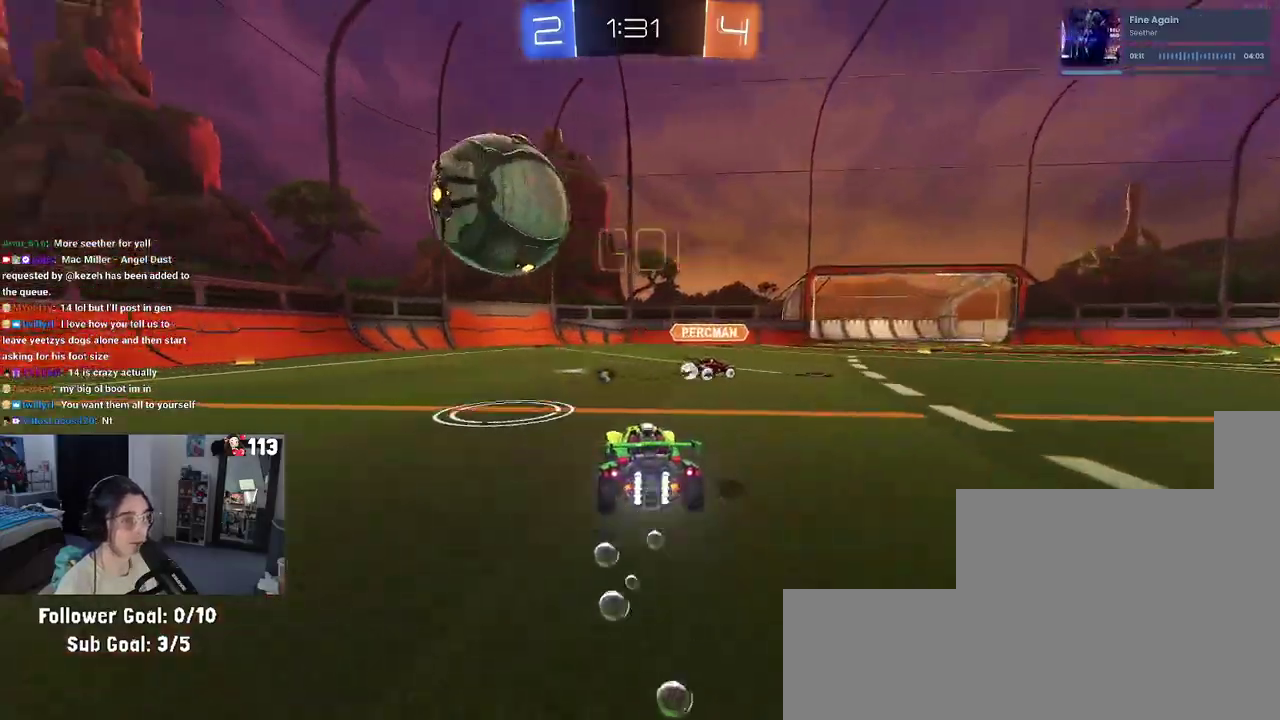
{"buttons": ["CROSS", "R1", "R2"], "left_stick": "down-right", "right_stick": "center", "events": [[50, "left_stick", "down"], [83, "CROSS", "down"], [100, "left_stick", "down-right"], [183, "CROSS", "up"], [267, "R1", "down"], [283, "left_stick", "up-left"], [300, "CROSS", "down"], [417, "left_stick", "down-right"]]}
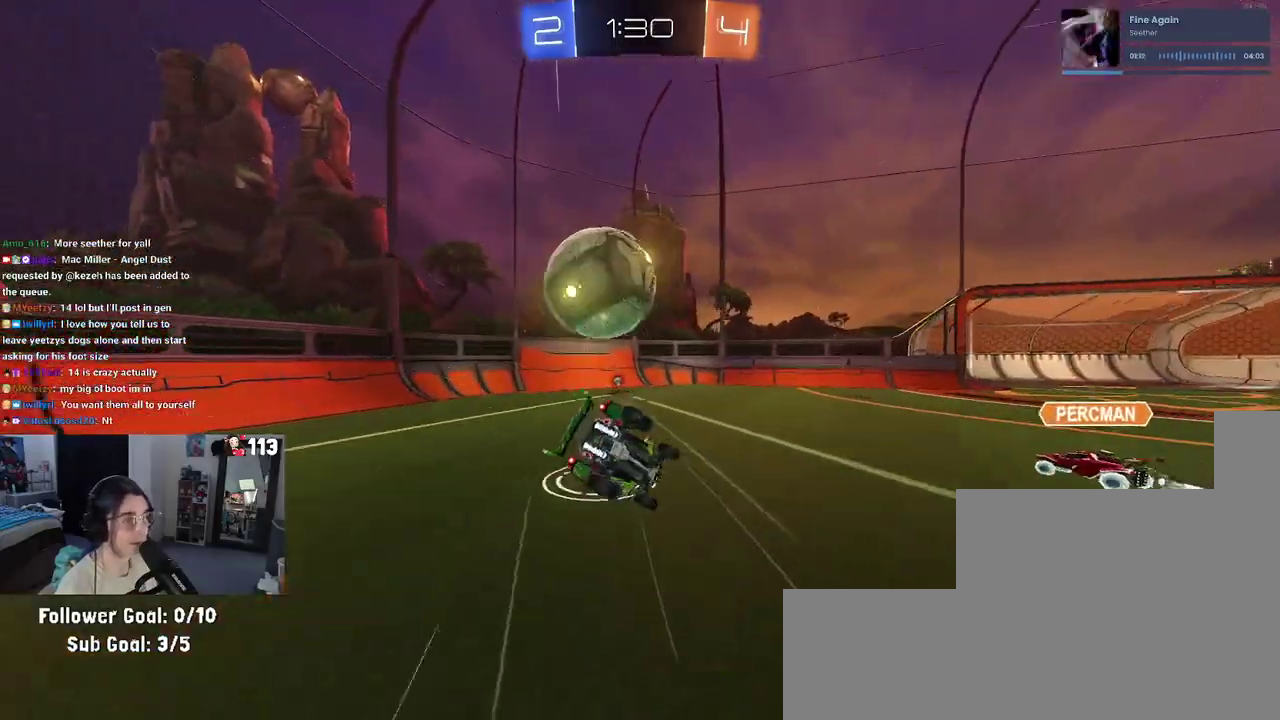
{"buttons": ["SQUARE", "R1", "R2"], "left_stick": "left", "right_stick": "center", "events": [[17, "CROSS", "up"], [133, "SQUARE", "down"], [150, "left_stick", "down"], [283, "left_stick", "left"]]}
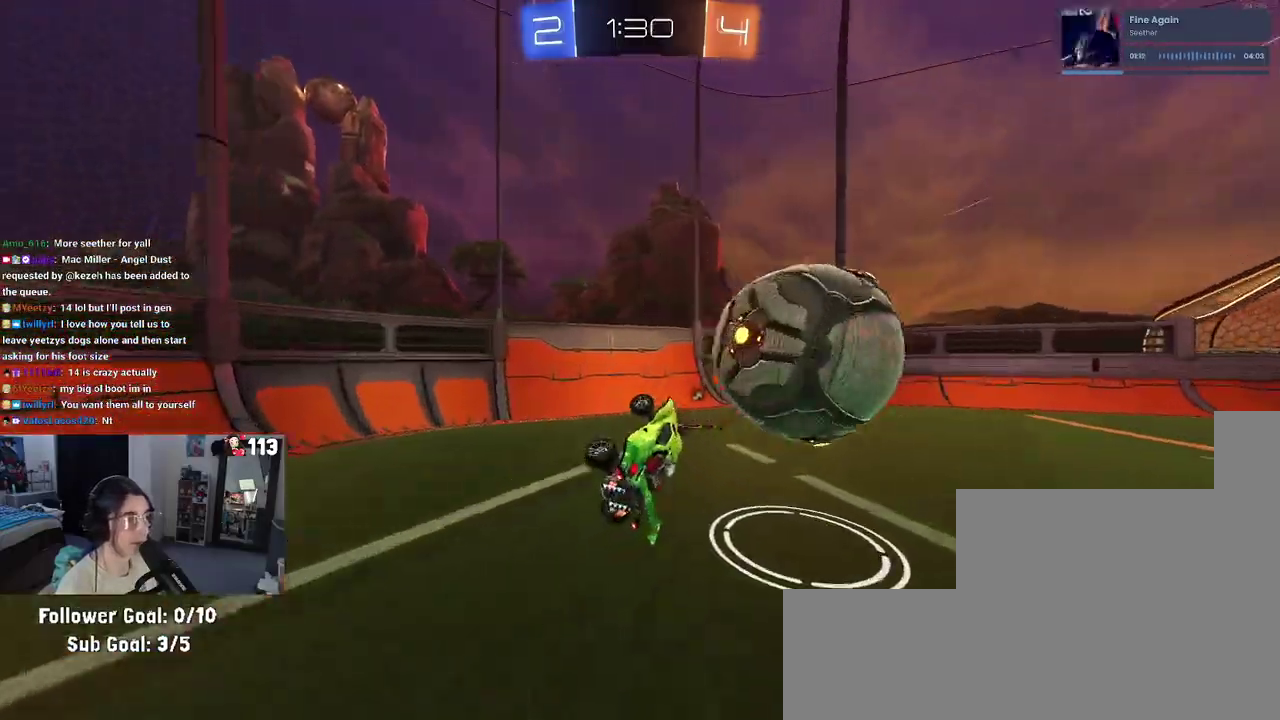
{"buttons": ["L2"], "left_stick": "right", "right_stick": "center", "events": [[33, "left_stick", "down-left"], [83, "left_stick", "down"], [117, "SQUARE", "up"], [150, "left_stick", "down-right"], [217, "TRIANGLE", "down"], [317, "TRIANGLE", "up"], [333, "R1", "up"], [333, "left_stick", "right"], [400, "L2", "down"], [400, "R2", "up"]]}
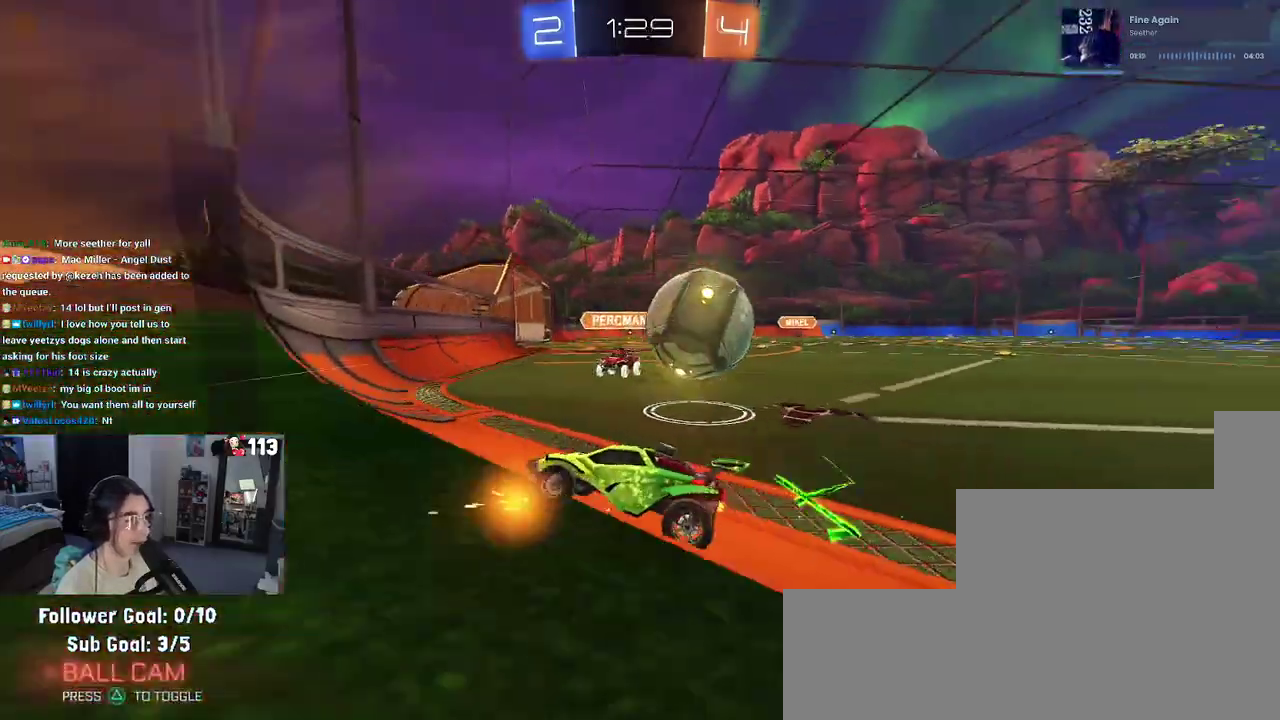
{"buttons": ["R2"], "left_stick": "right", "right_stick": "center", "events": [[150, "R2", "down"], [283, "L2", "up"]]}
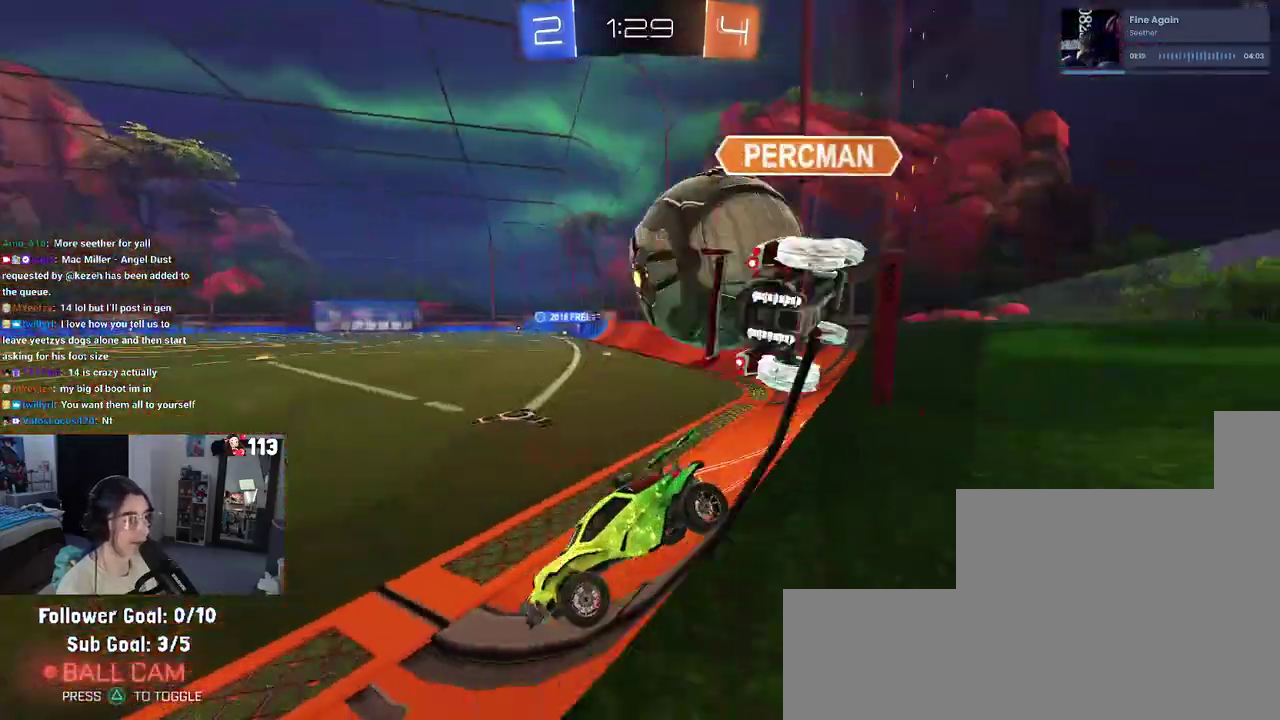
{"buttons": ["SQUARE", "R2"], "left_stick": "right", "right_stick": "center", "events": [[467, "SQUARE", "down"]]}
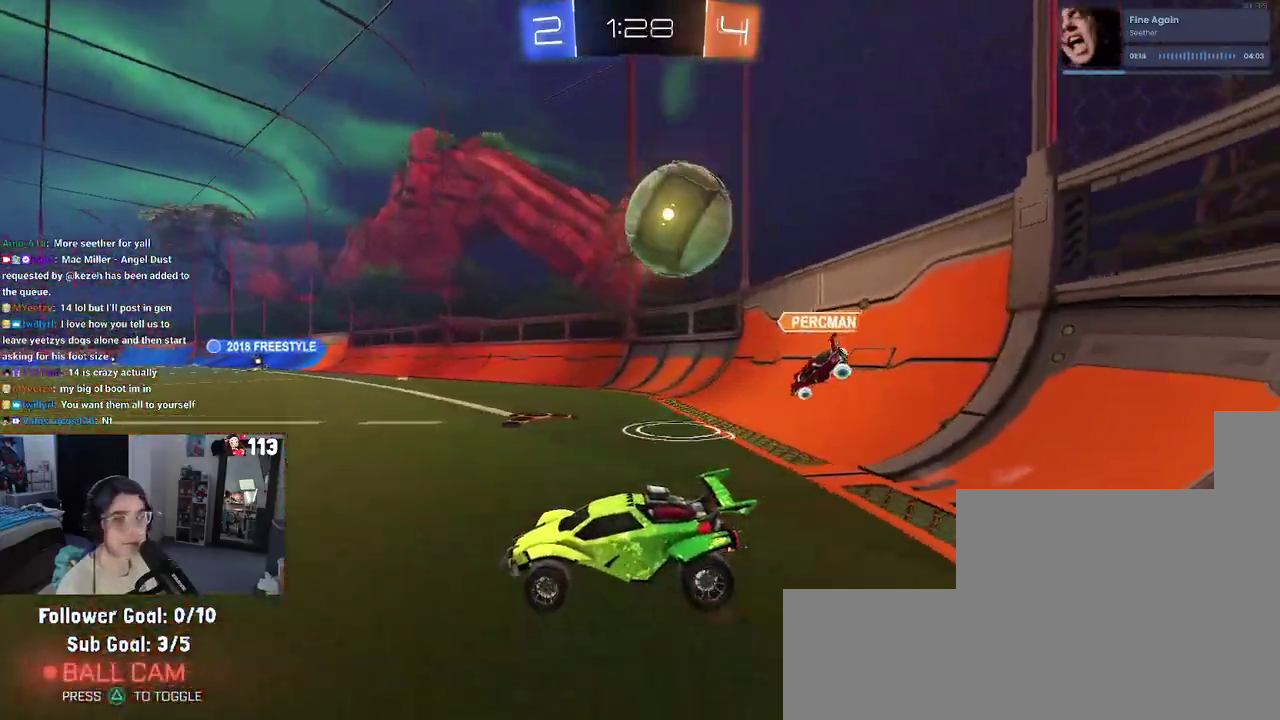
{"buttons": ["SQUARE", "R2"], "left_stick": "down-left", "right_stick": "center", "events": [[83, "SQUARE", "up"], [183, "left_stick", "up-right"], [267, "CROSS", "down"], [267, "left_stick", "up-left"], [333, "CROSS", "up"], [383, "CROSS", "down"], [500, "CROSS", "up"], [500, "SQUARE", "down"], [500, "left_stick", "down-left"]]}
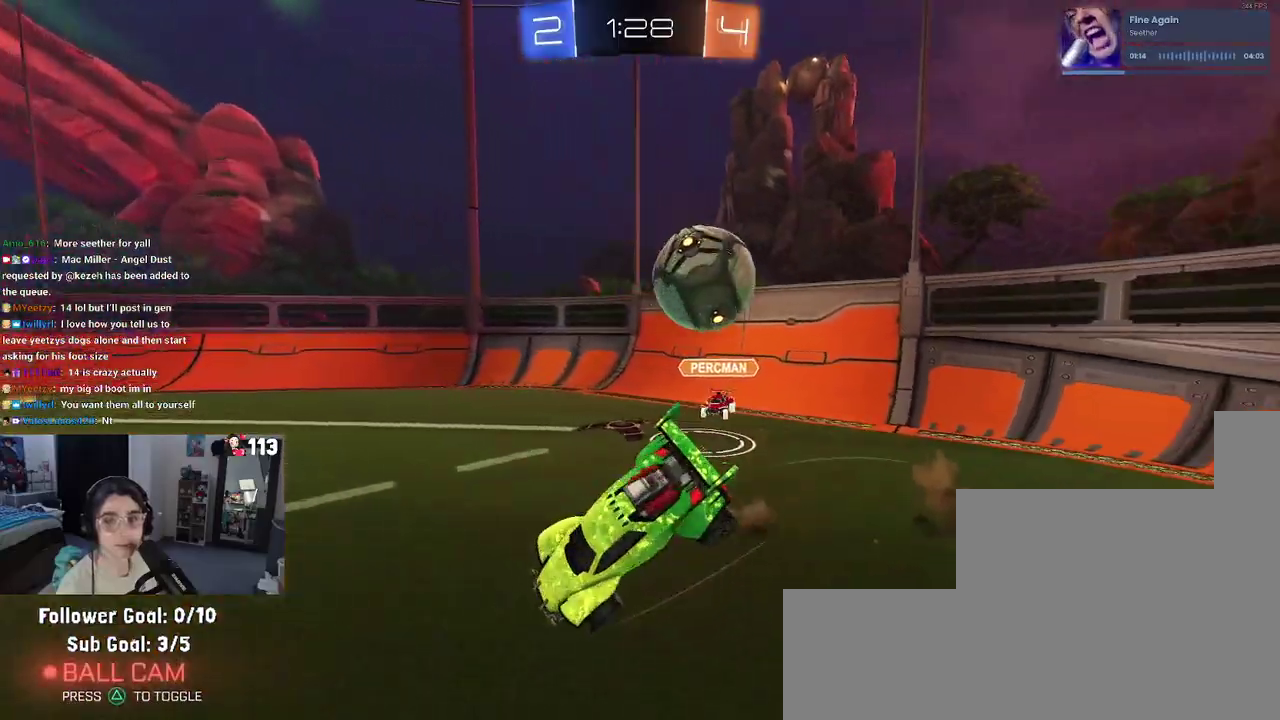
{"buttons": ["SQUARE", "R2"], "left_stick": "down-left", "right_stick": "center", "events": []}
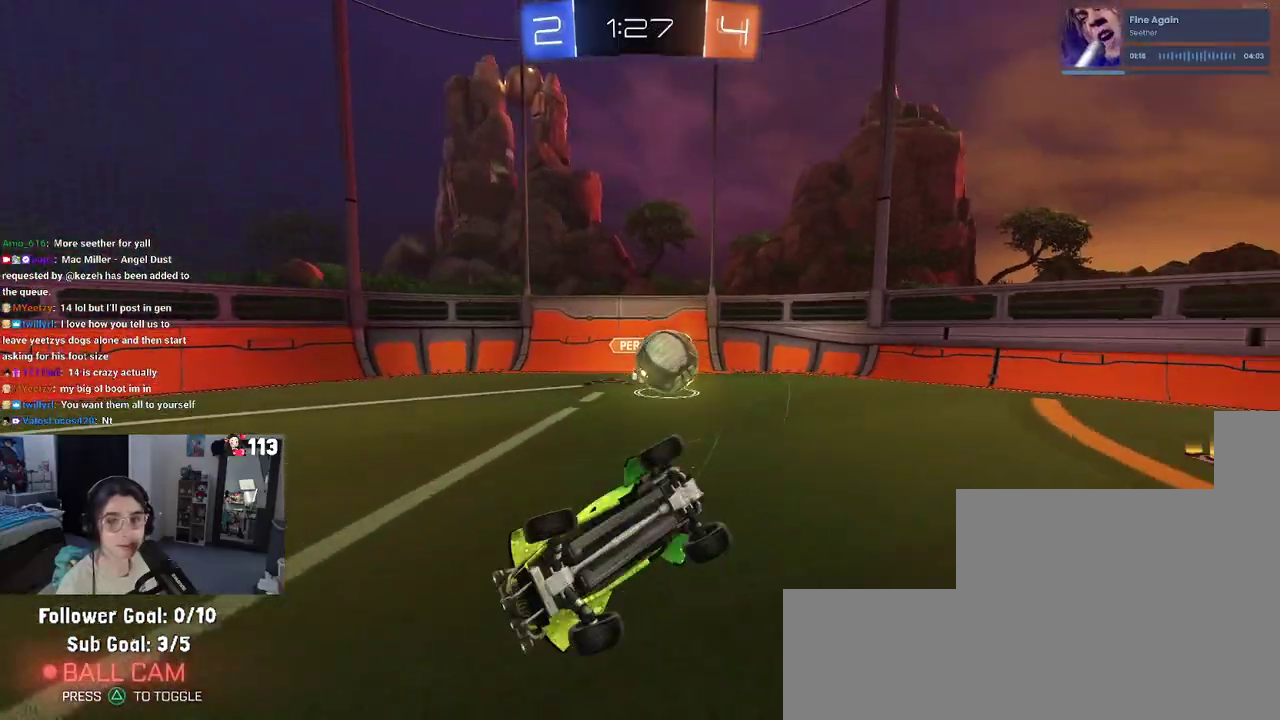
{"buttons": ["R2"], "left_stick": "right", "right_stick": "center", "events": [[317, "left_stick", "center"], [333, "SQUARE", "up"], [450, "left_stick", "right"]]}
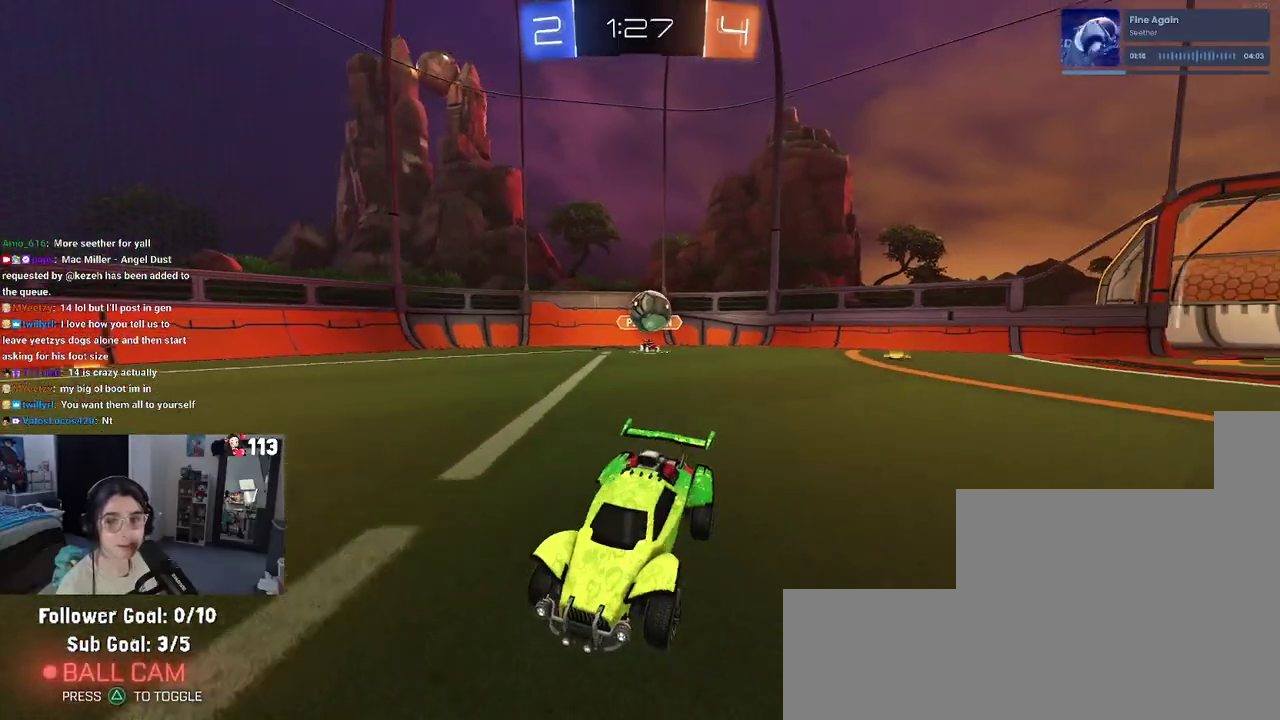
{"buttons": ["SQUARE", "R2"], "left_stick": "down-left", "right_stick": "center", "events": [[100, "CROSS", "down"], [117, "left_stick", "up"], [167, "left_stick", "up-left"], [200, "CROSS", "up"], [250, "CROSS", "down"], [317, "SQUARE", "down"], [317, "left_stick", "down-left"], [350, "CROSS", "up"], [383, "left_stick", "down"], [483, "left_stick", "down-left"]]}
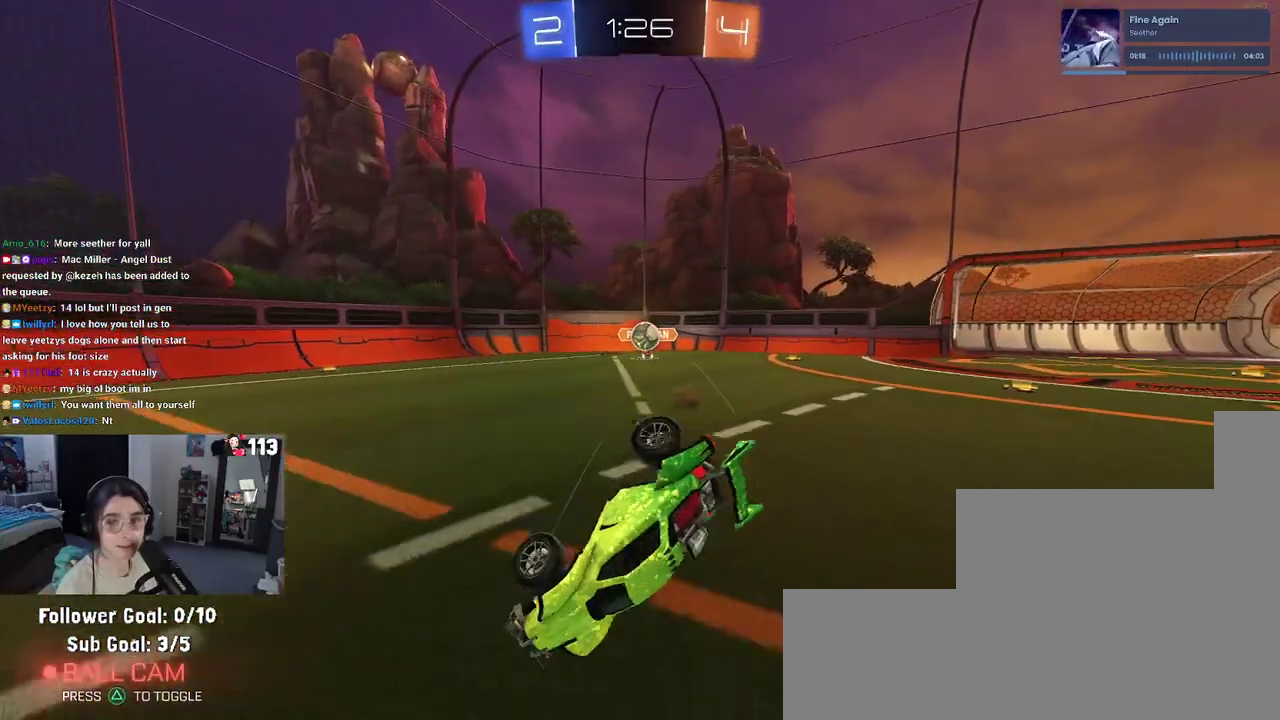
{"buttons": ["SQUARE", "R2"], "left_stick": "down-left", "right_stick": "center", "events": []}
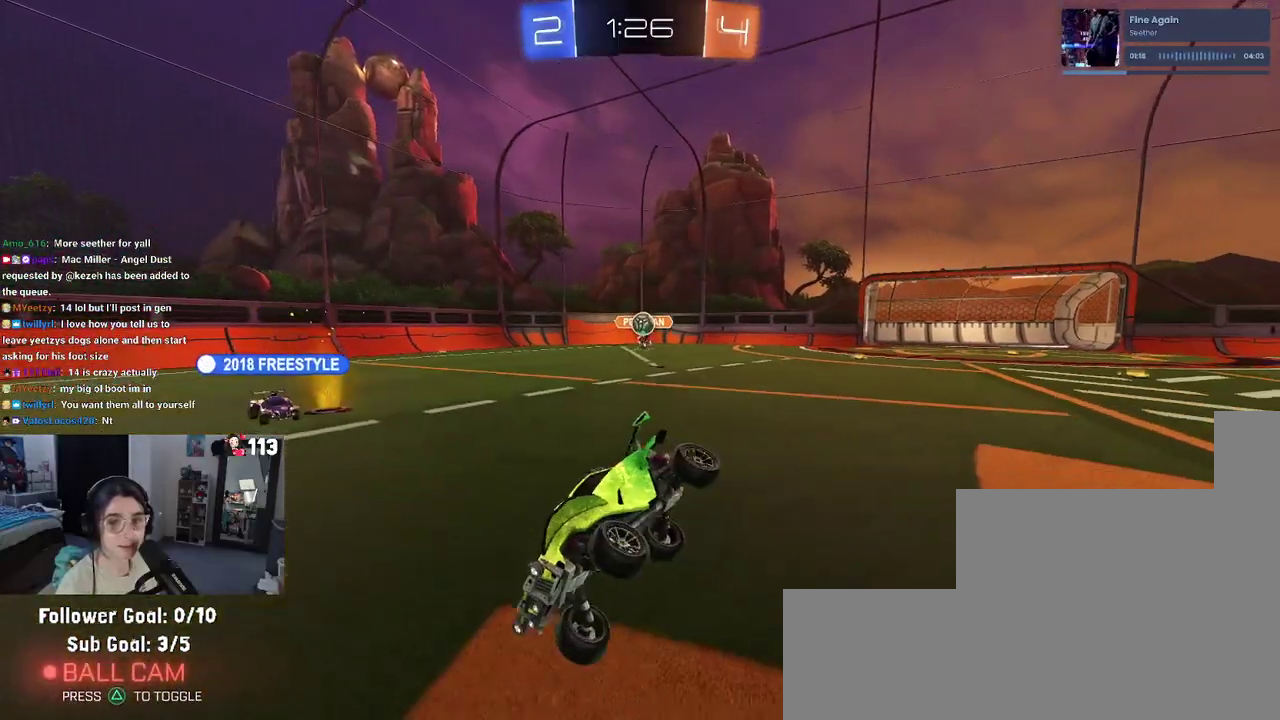
{"buttons": ["R1", "R2"], "left_stick": "center", "right_stick": "center", "events": [[100, "SQUARE", "up"], [117, "left_stick", "center"], [217, "R1", "down"], [333, "left_stick", "right"], [483, "left_stick", "center"]]}
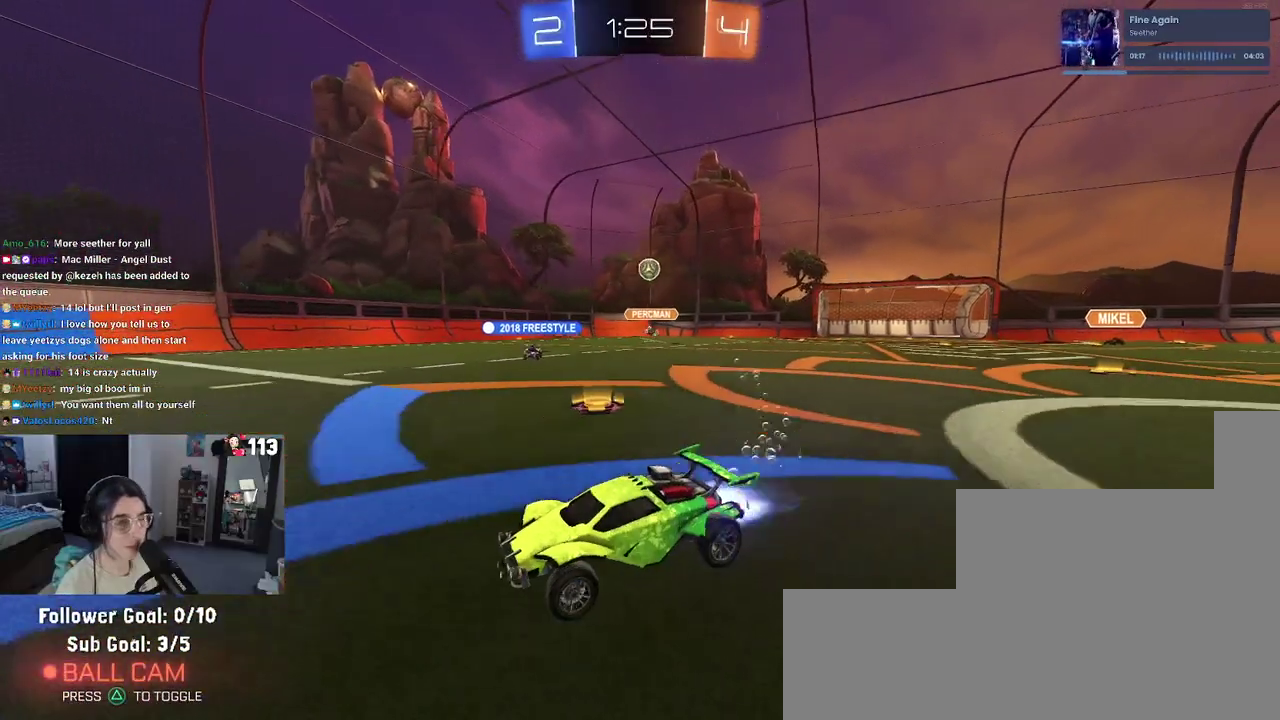
{"buttons": ["R1", "R2"], "left_stick": "left", "right_stick": "center", "events": [[150, "R1", "up"], [383, "TRIANGLE", "down"], [400, "R1", "down"], [417, "left_stick", "left"], [467, "TRIANGLE", "up"]]}